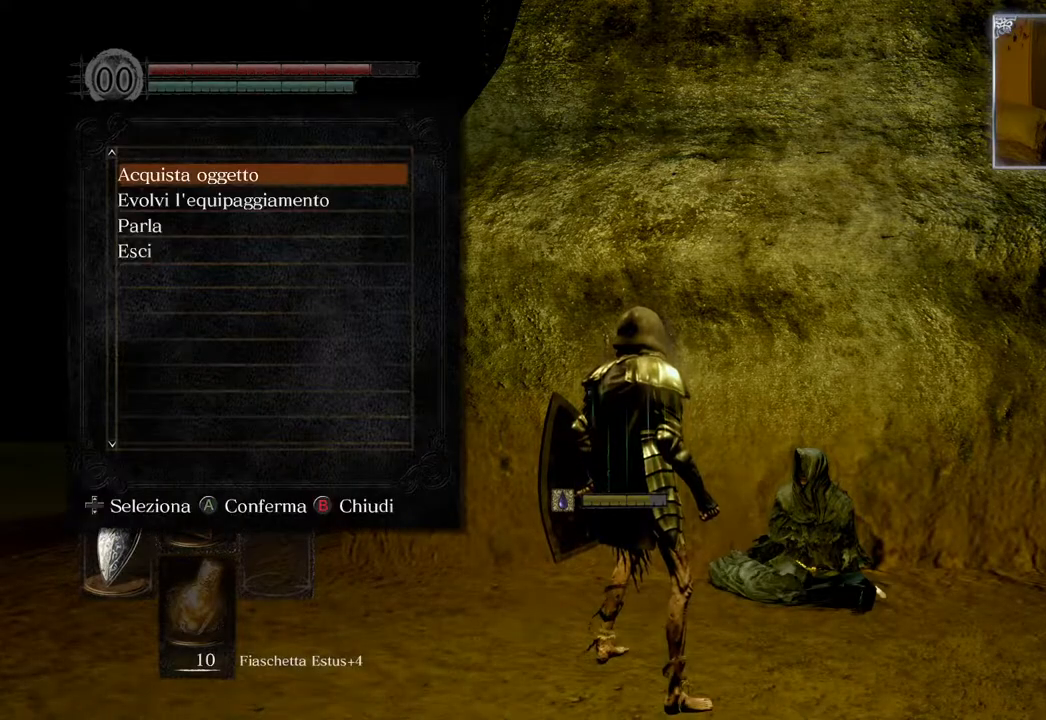
Gameplay with a controller (PlayStation layout); each line is a JSON object with the inputs held at the frame after it. "events" lists button and stick changes between this image and that frame as [ms after this image, input, new state], when the widget could be followed in between.
{"buttons": ["DPAD_DOWN"], "left_stick": "center", "right_stick": "center", "events": [[317, "DPAD_DOWN", "down"], [383, "DPAD_DOWN", "up"], [500, "DPAD_DOWN", "down"]]}
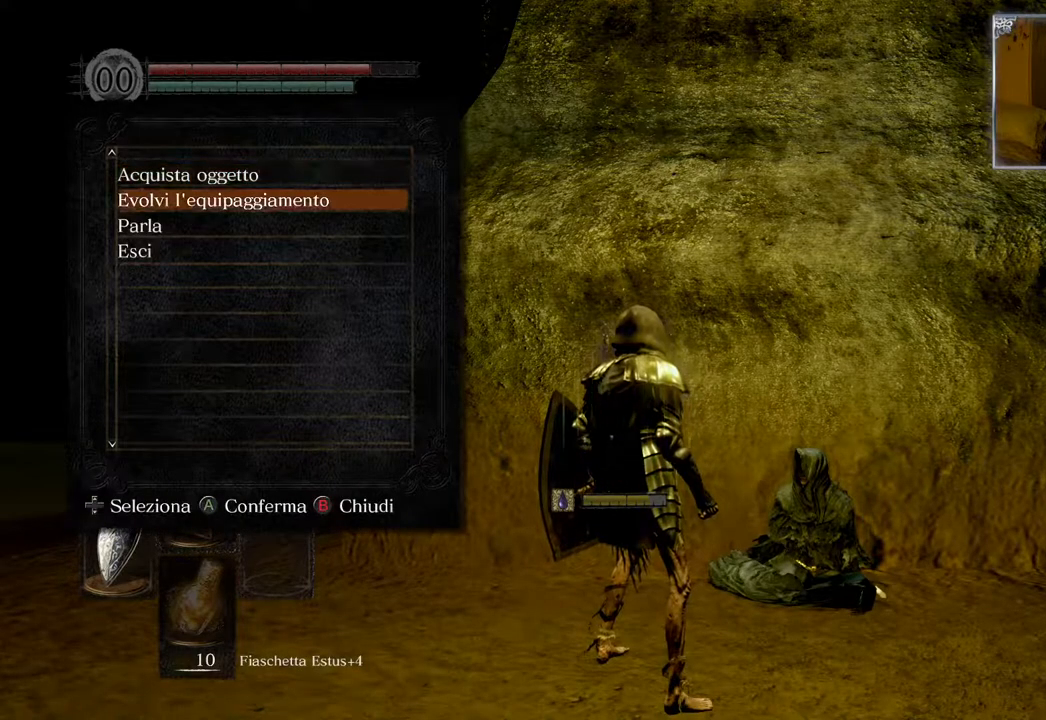
{"buttons": [], "left_stick": "center", "right_stick": "center", "events": [[83, "DPAD_DOWN", "up"], [100, "CROSS", "down"], [250, "CROSS", "up"]]}
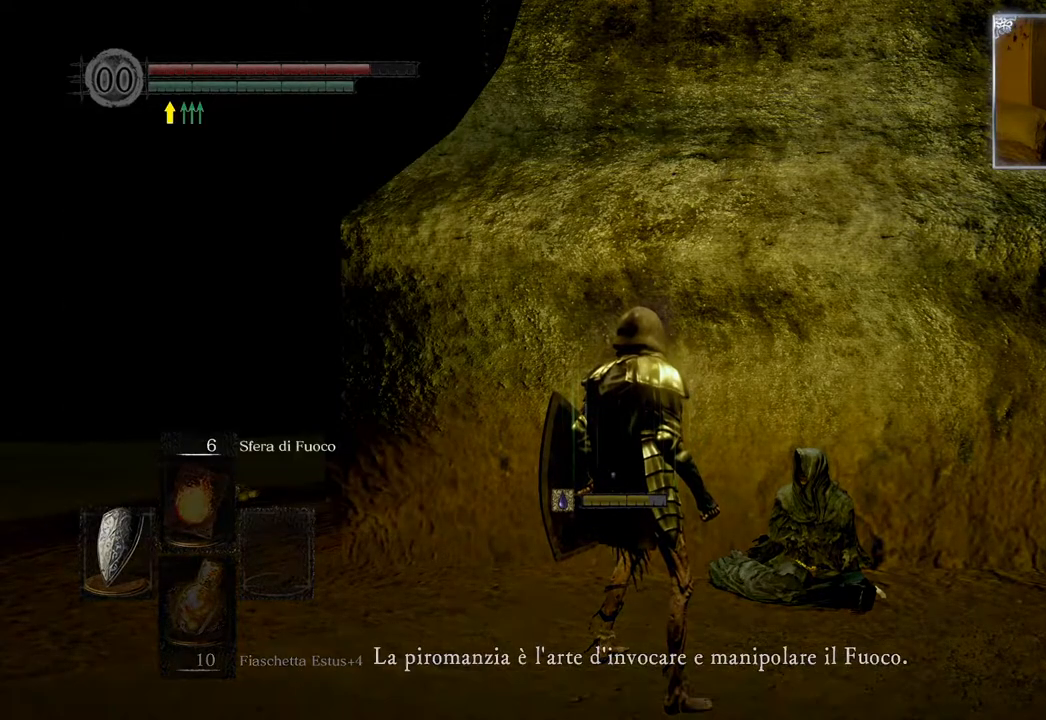
{"buttons": [], "left_stick": "center", "right_stick": "center", "events": []}
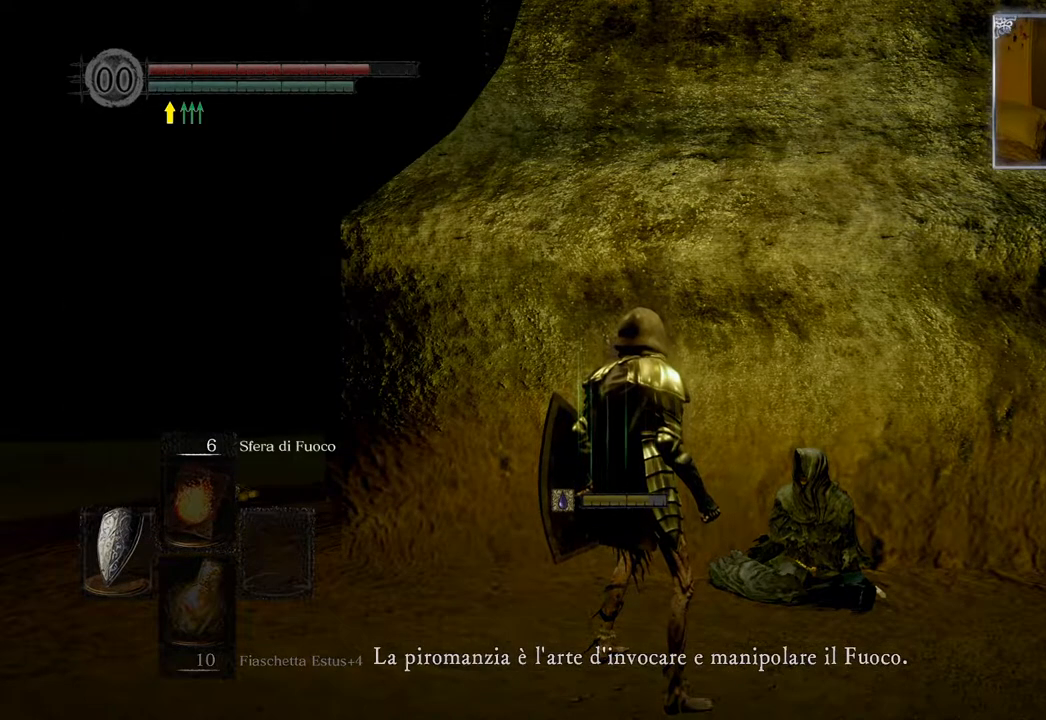
{"buttons": [], "left_stick": "center", "right_stick": "center", "events": []}
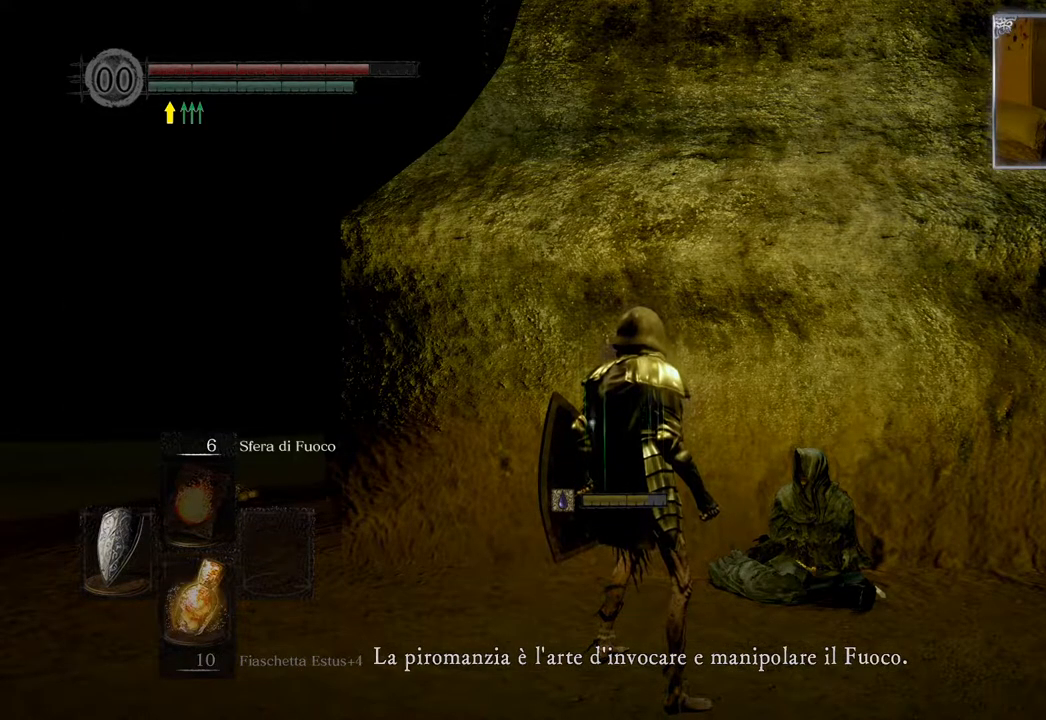
{"buttons": [], "left_stick": "center", "right_stick": "center", "events": []}
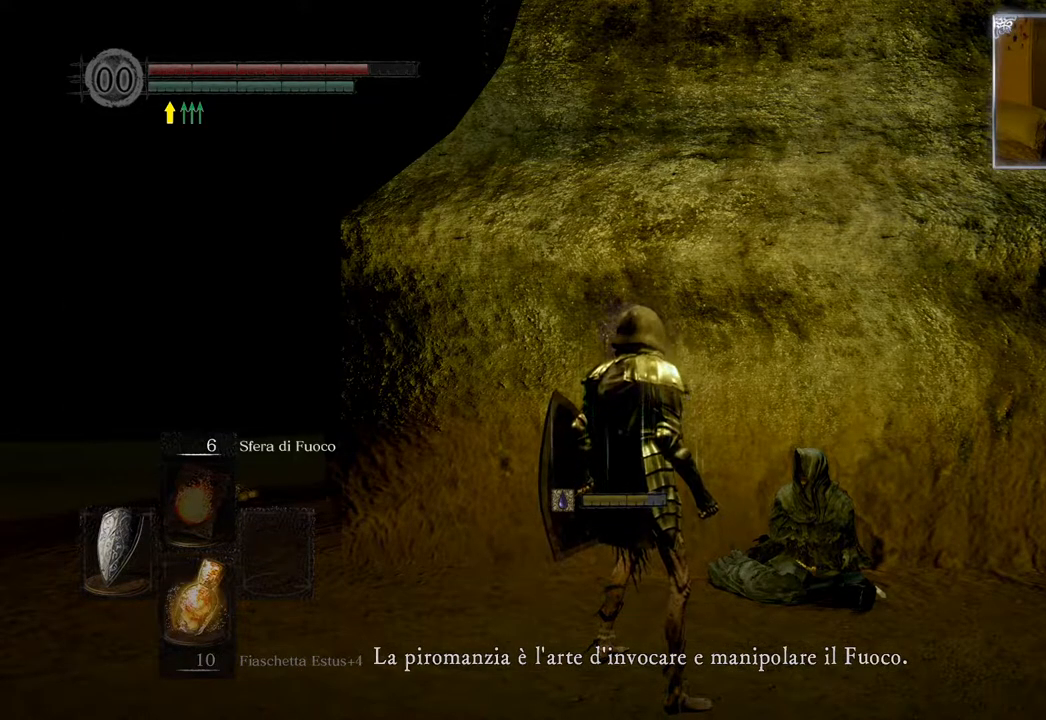
{"buttons": [], "left_stick": "center", "right_stick": "center", "events": [[217, "CROSS", "down"], [267, "CROSS", "up"], [350, "CROSS", "down"], [467, "CROSS", "up"]]}
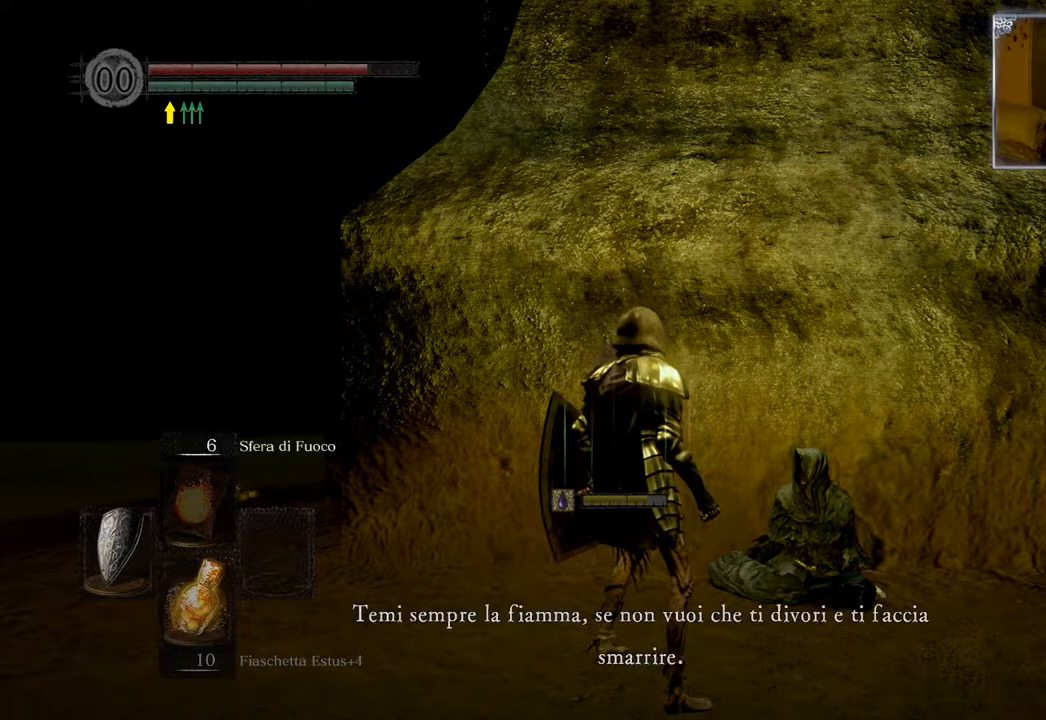
{"buttons": ["CROSS"], "left_stick": "center", "right_stick": "center", "events": [[17, "CROSS", "down"], [117, "CROSS", "up"], [500, "CROSS", "down"]]}
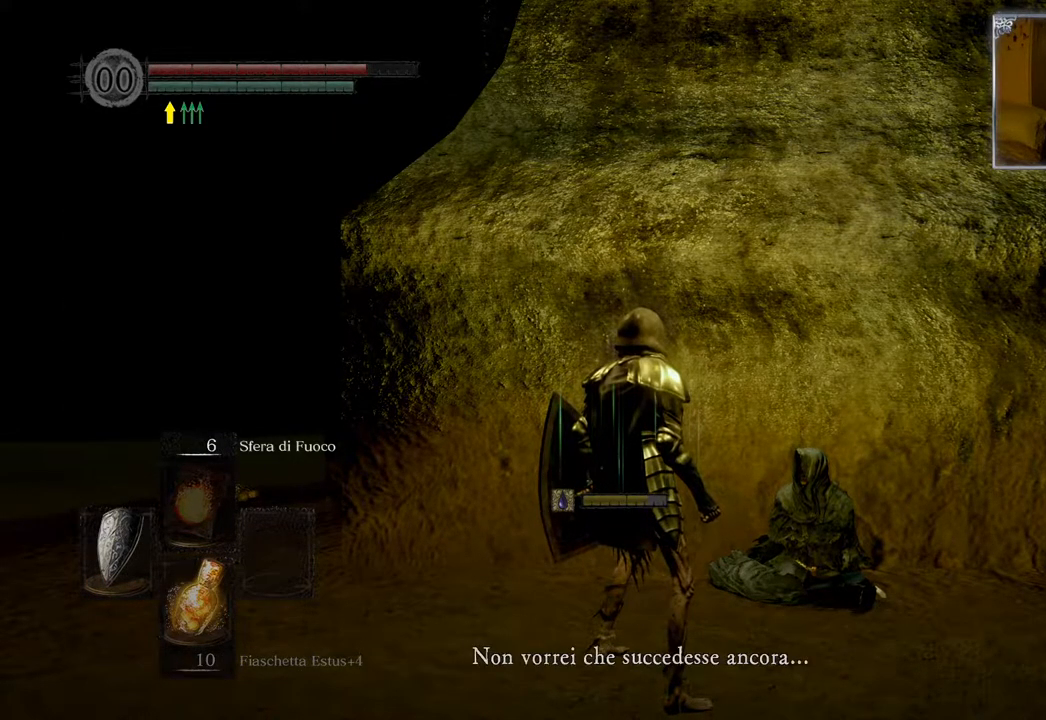
{"buttons": [], "left_stick": "center", "right_stick": "center", "events": [[83, "CROSS", "up"], [183, "CROSS", "down"], [283, "CROSS", "up"]]}
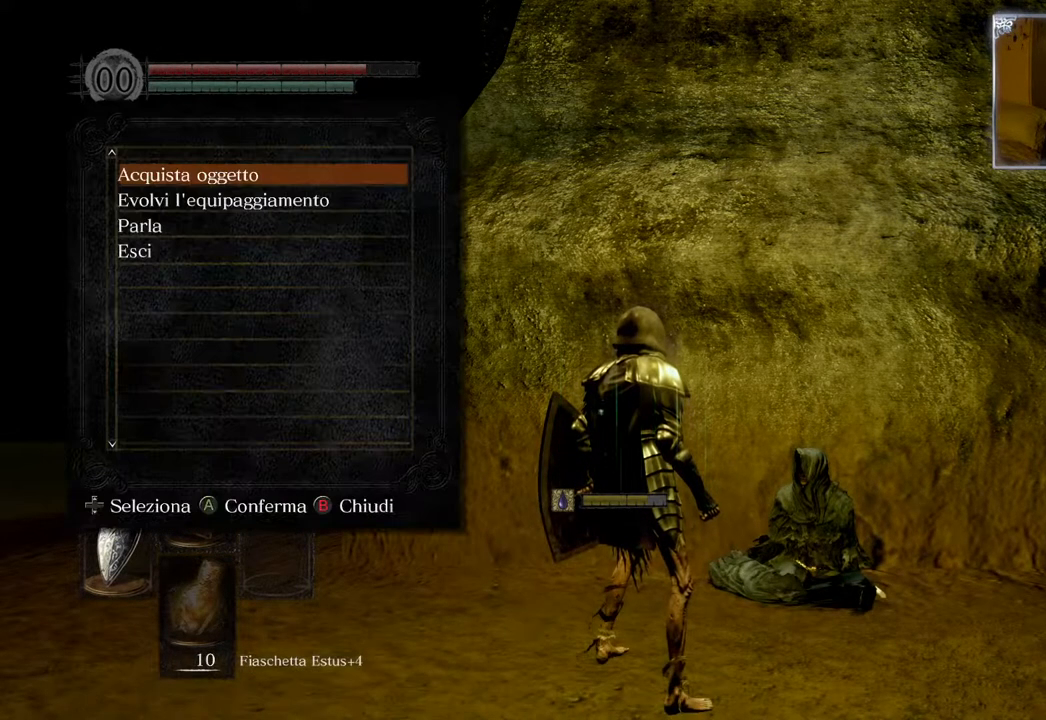
{"buttons": [], "left_stick": "center", "right_stick": "center", "events": []}
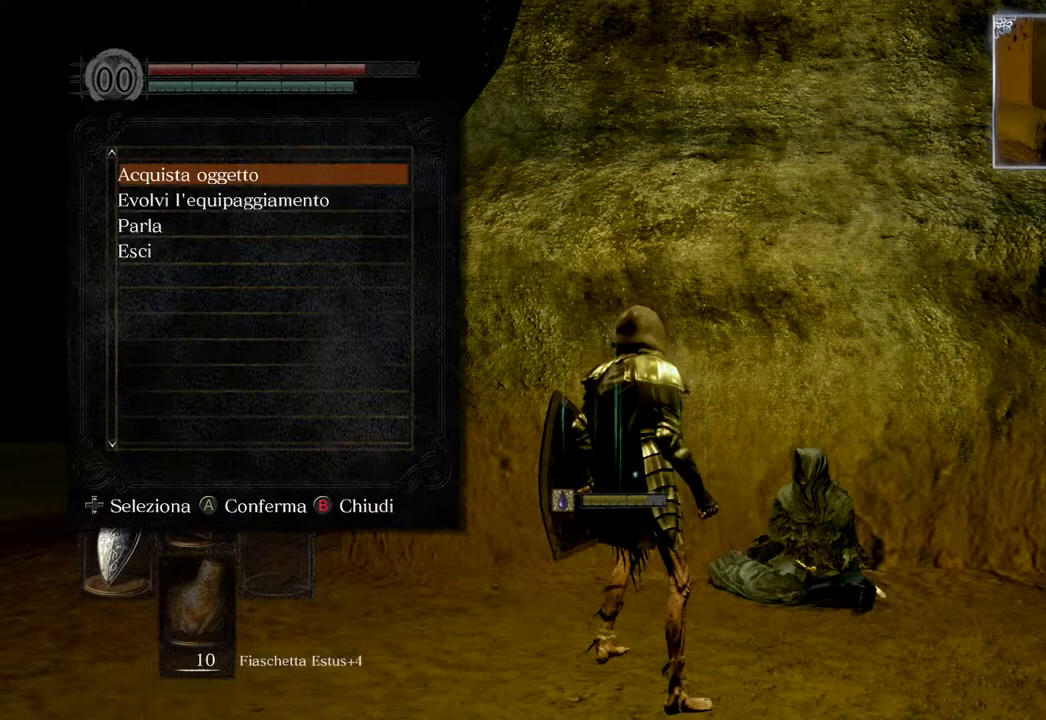
{"buttons": [], "left_stick": "center", "right_stick": "center", "events": []}
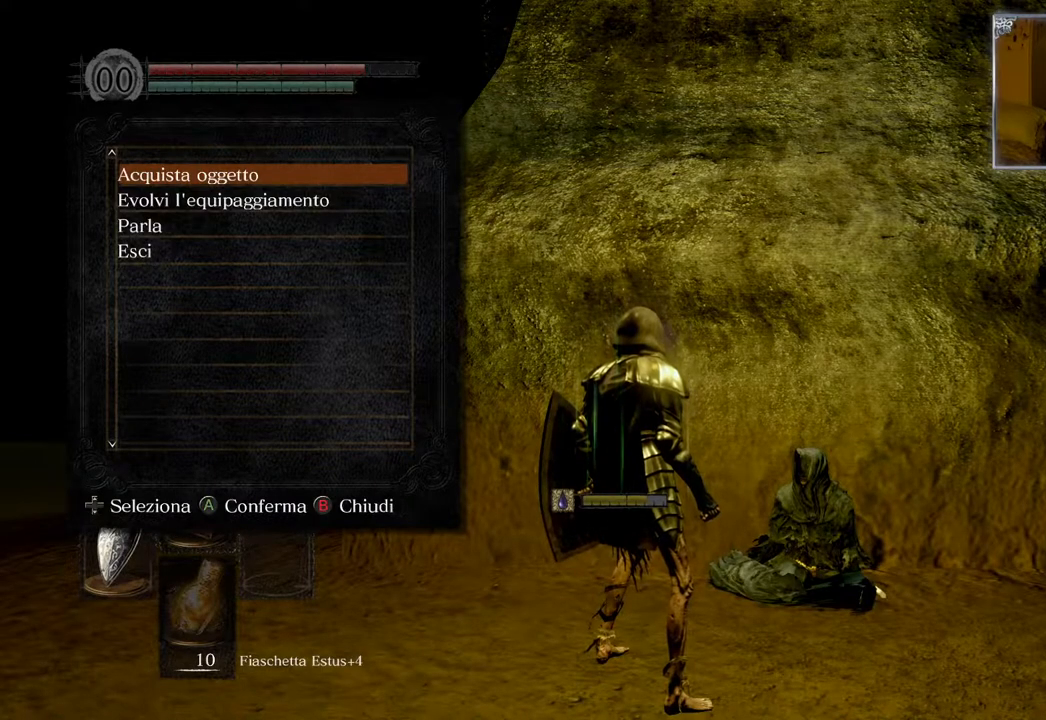
{"buttons": [], "left_stick": "center", "right_stick": "center", "events": []}
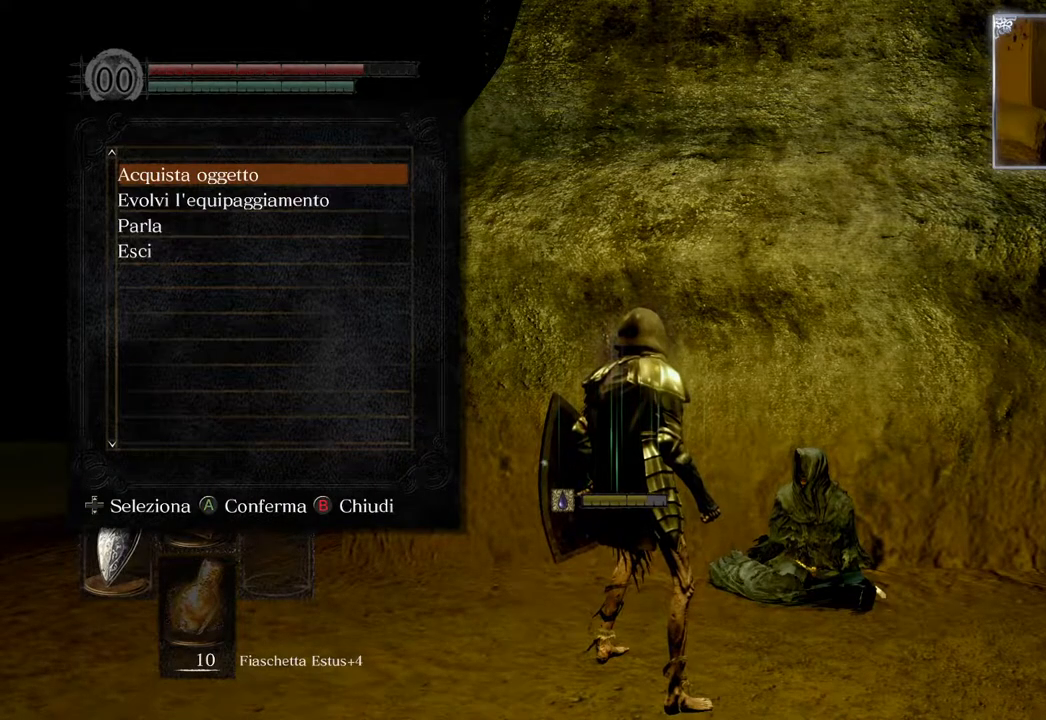
{"buttons": [], "left_stick": "center", "right_stick": "center", "events": []}
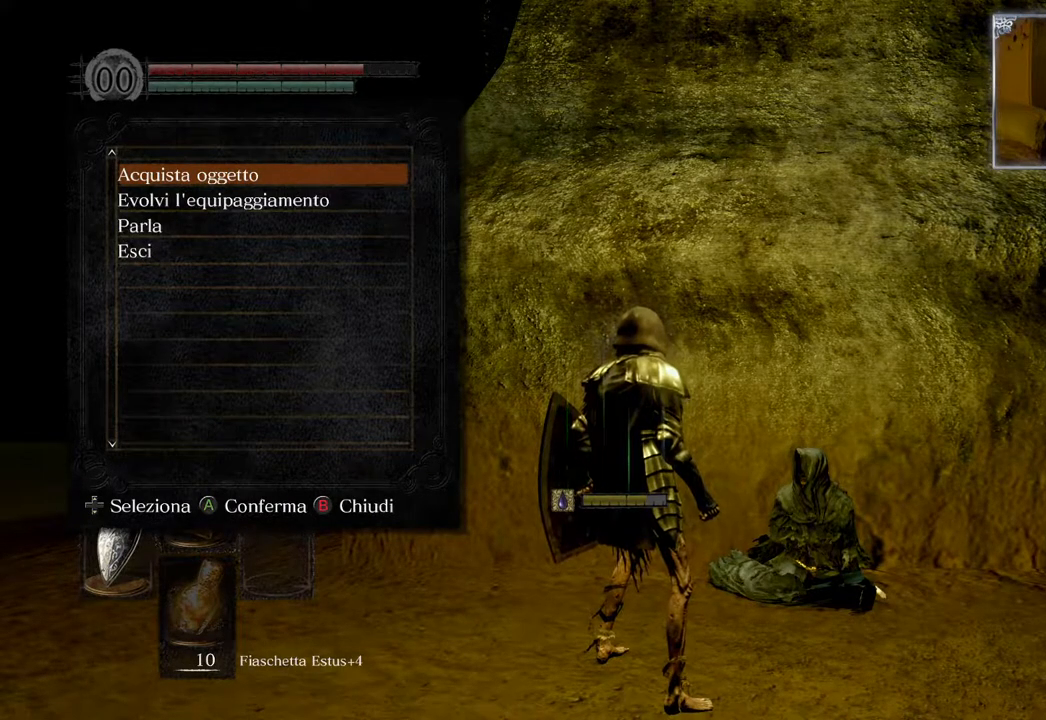
{"buttons": [], "left_stick": "center", "right_stick": "center", "events": []}
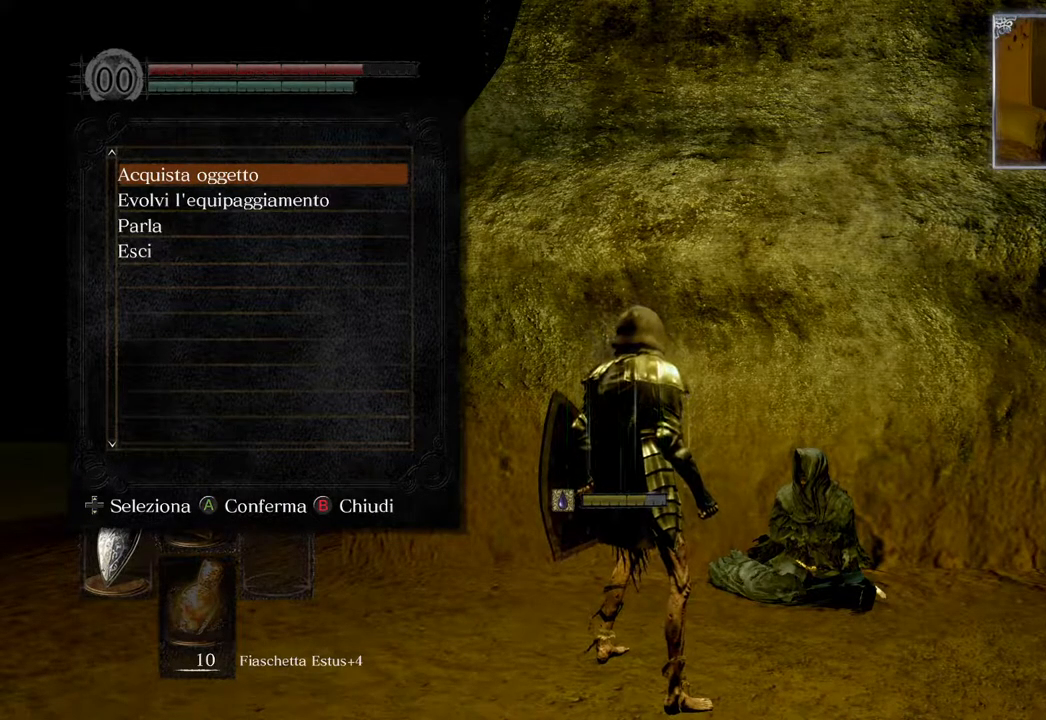
{"buttons": [], "left_stick": "center", "right_stick": "center", "events": []}
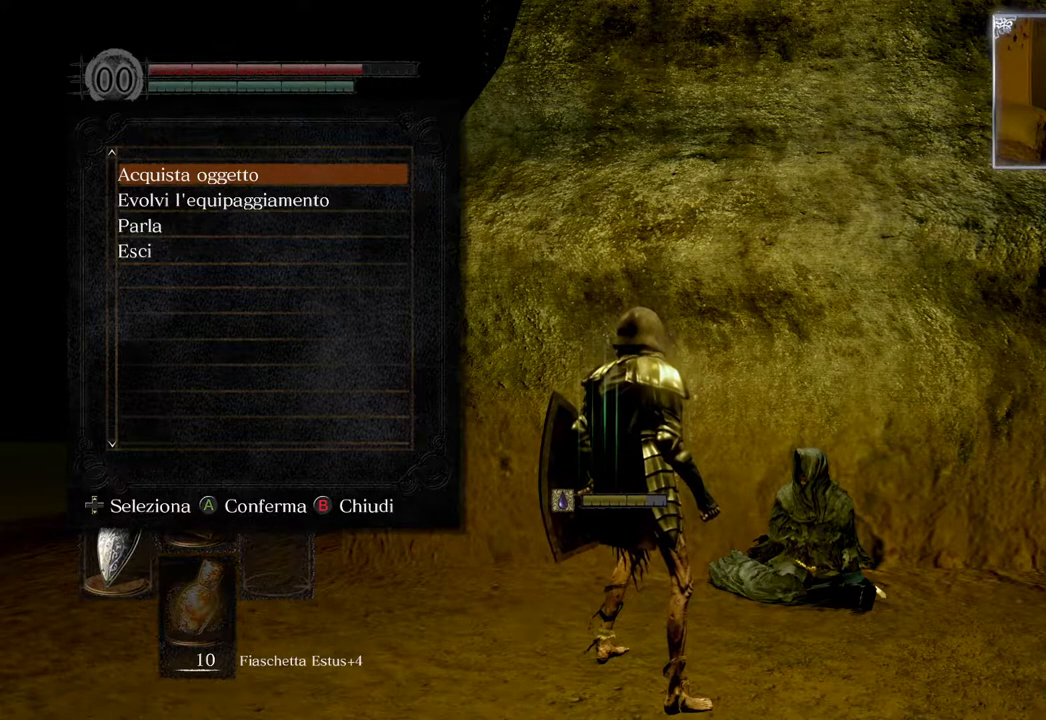
{"buttons": [], "left_stick": "center", "right_stick": "center", "events": [[67, "CROSS", "down"], [217, "CROSS", "up"]]}
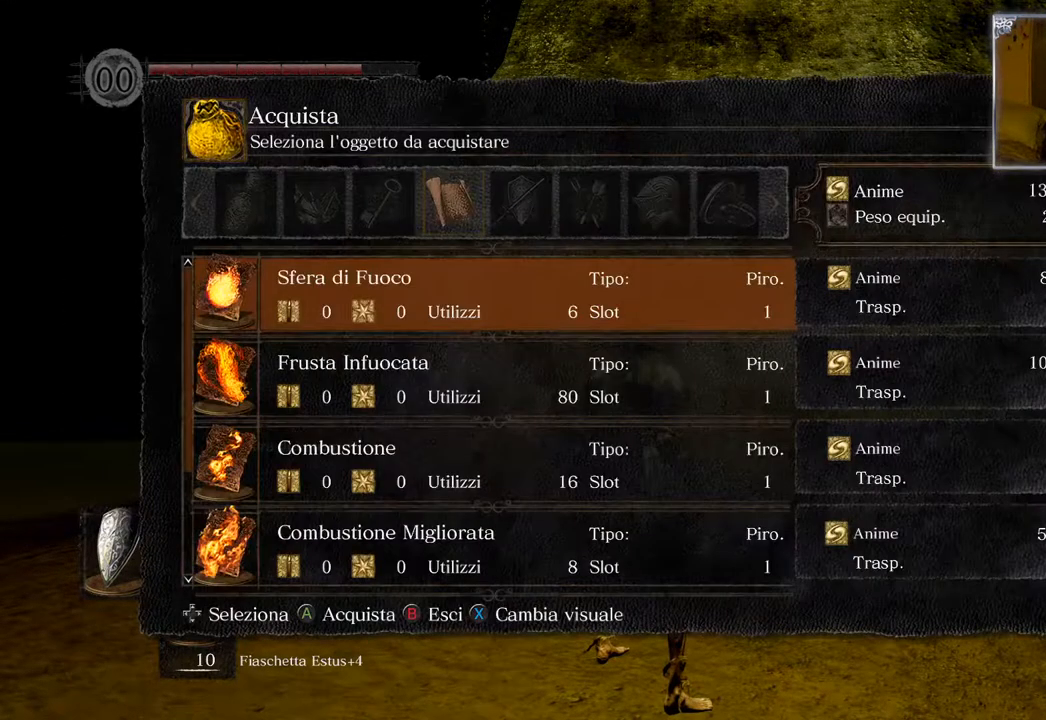
{"buttons": [], "left_stick": "center", "right_stick": "center", "events": [[400, "DPAD_DOWN", "down"], [500, "DPAD_DOWN", "up"]]}
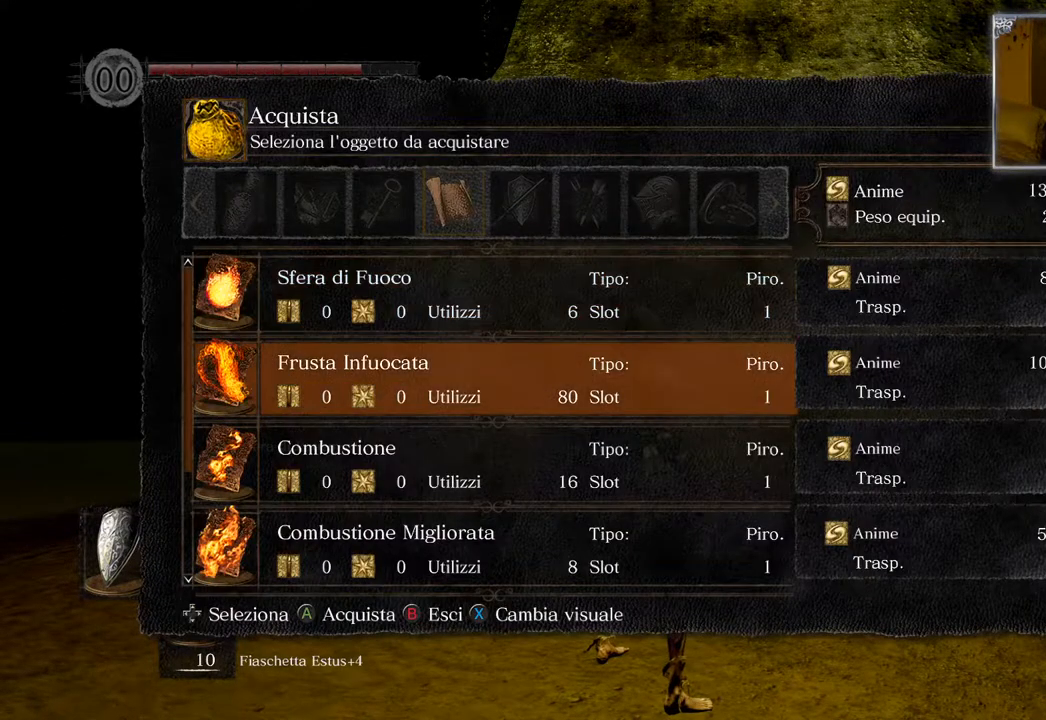
{"buttons": ["DPAD_DOWN"], "left_stick": "center", "right_stick": "center", "events": [[100, "DPAD_DOWN", "down"], [183, "DPAD_DOWN", "up"], [267, "DPAD_DOWN", "down"], [350, "DPAD_DOWN", "up"], [433, "DPAD_DOWN", "down"]]}
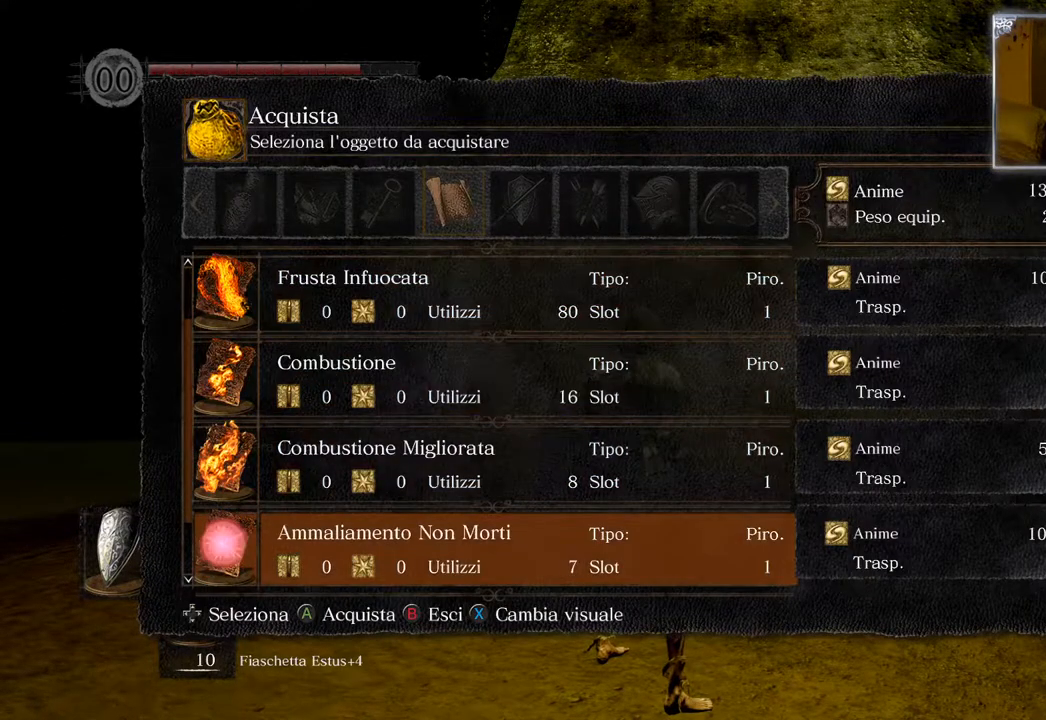
{"buttons": [], "left_stick": "center", "right_stick": "center", "events": [[33, "DPAD_DOWN", "up"], [117, "DPAD_DOWN", "down"], [217, "DPAD_DOWN", "up"], [300, "DPAD_DOWN", "down"], [417, "DPAD_DOWN", "up"]]}
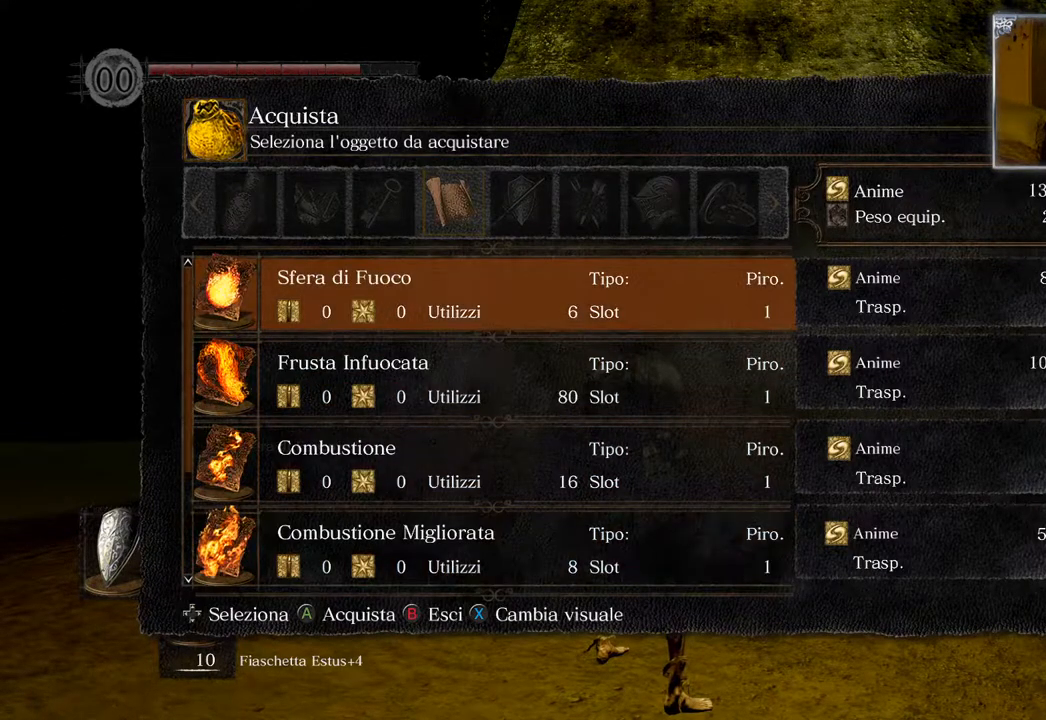
{"buttons": [], "left_stick": "center", "right_stick": "center", "events": [[250, "DPAD_UP", "down"], [350, "DPAD_UP", "up"]]}
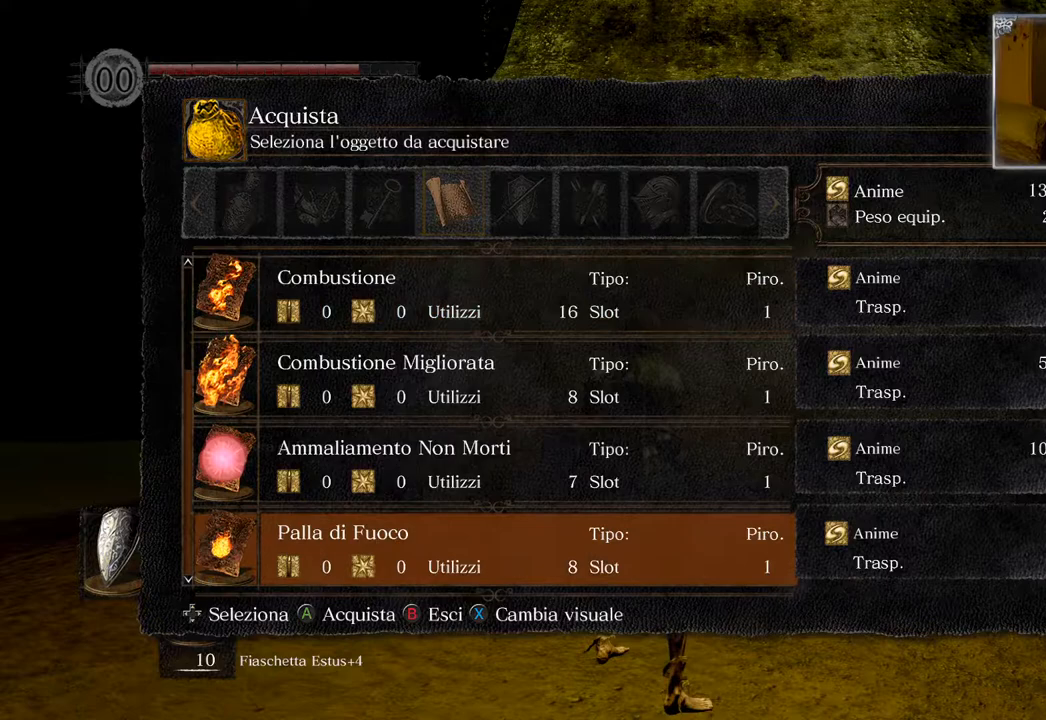
{"buttons": ["DPAD_UP"], "left_stick": "center", "right_stick": "center", "events": [[100, "DPAD_UP", "down"], [200, "DPAD_UP", "up"], [300, "DPAD_UP", "down"], [400, "DPAD_UP", "up"], [483, "DPAD_UP", "down"]]}
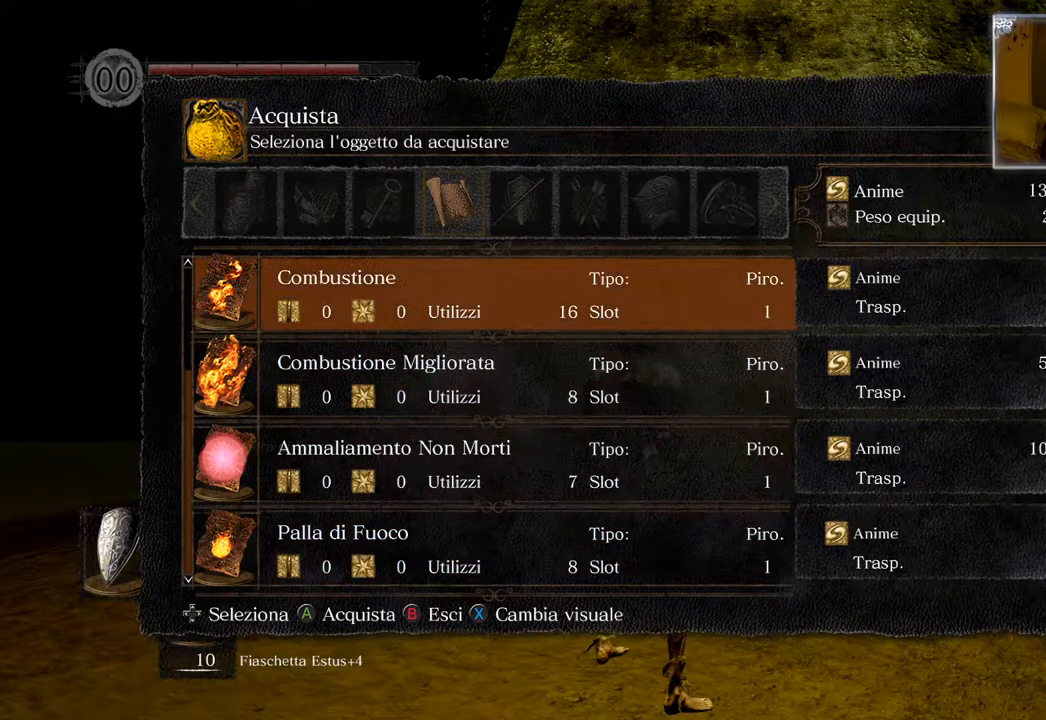
{"buttons": [], "left_stick": "center", "right_stick": "center", "events": [[83, "DPAD_UP", "up"], [150, "DPAD_UP", "down"], [250, "DPAD_UP", "up"], [333, "DPAD_UP", "down"], [417, "DPAD_UP", "up"]]}
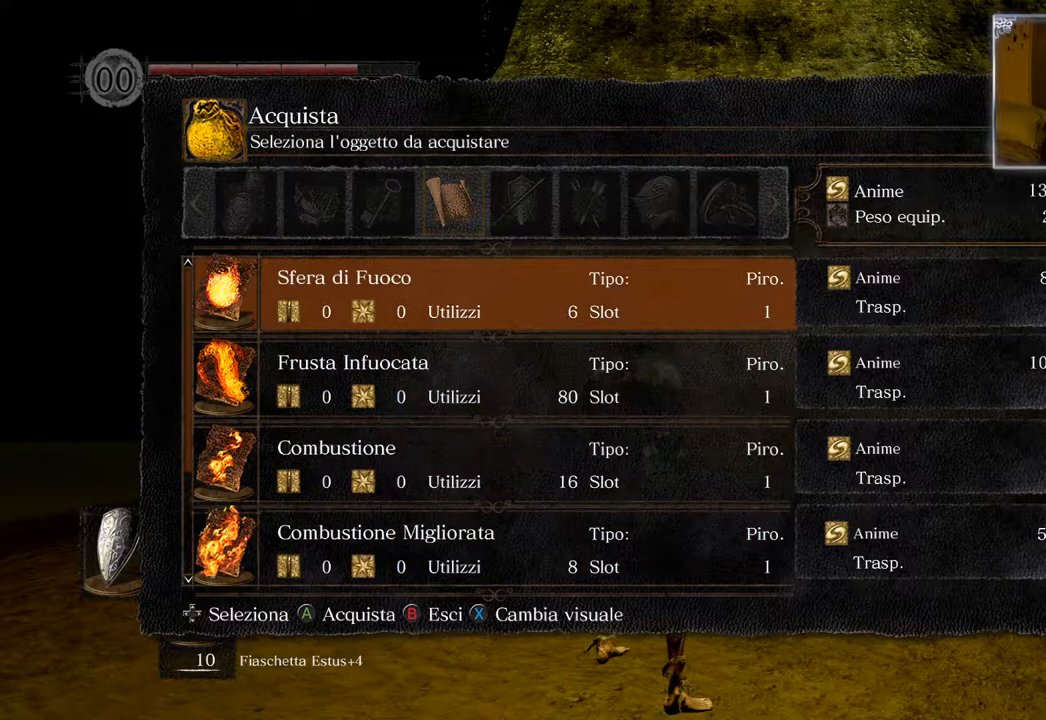
{"buttons": [], "left_stick": "center", "right_stick": "center", "events": [[333, "DPAD_DOWN", "down"], [400, "DPAD_DOWN", "up"]]}
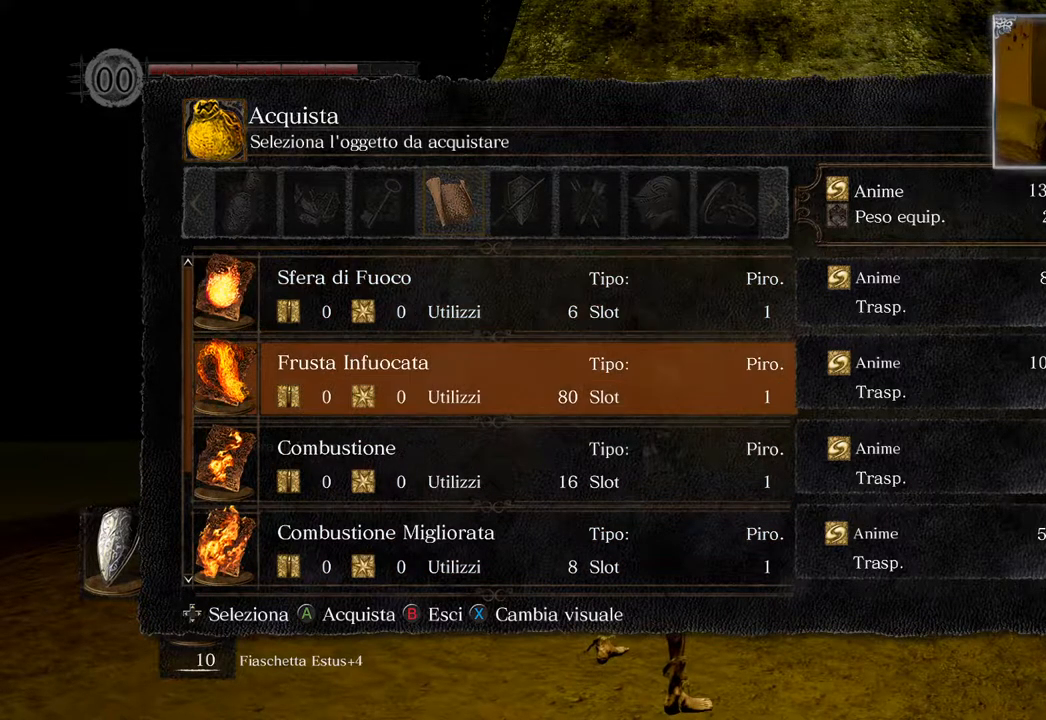
{"buttons": [], "left_stick": "center", "right_stick": "center", "events": [[383, "CIRCLE", "down"], [433, "CIRCLE", "up"]]}
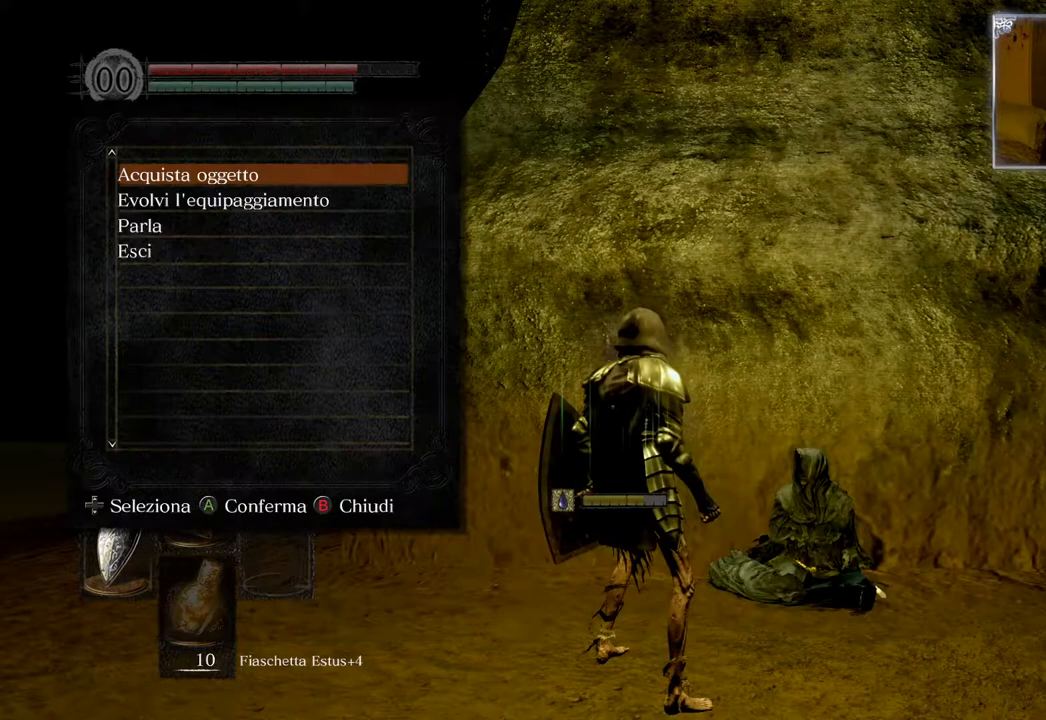
{"buttons": ["CIRCLE"], "left_stick": "center", "right_stick": "center", "events": [[400, "CIRCLE", "down"]]}
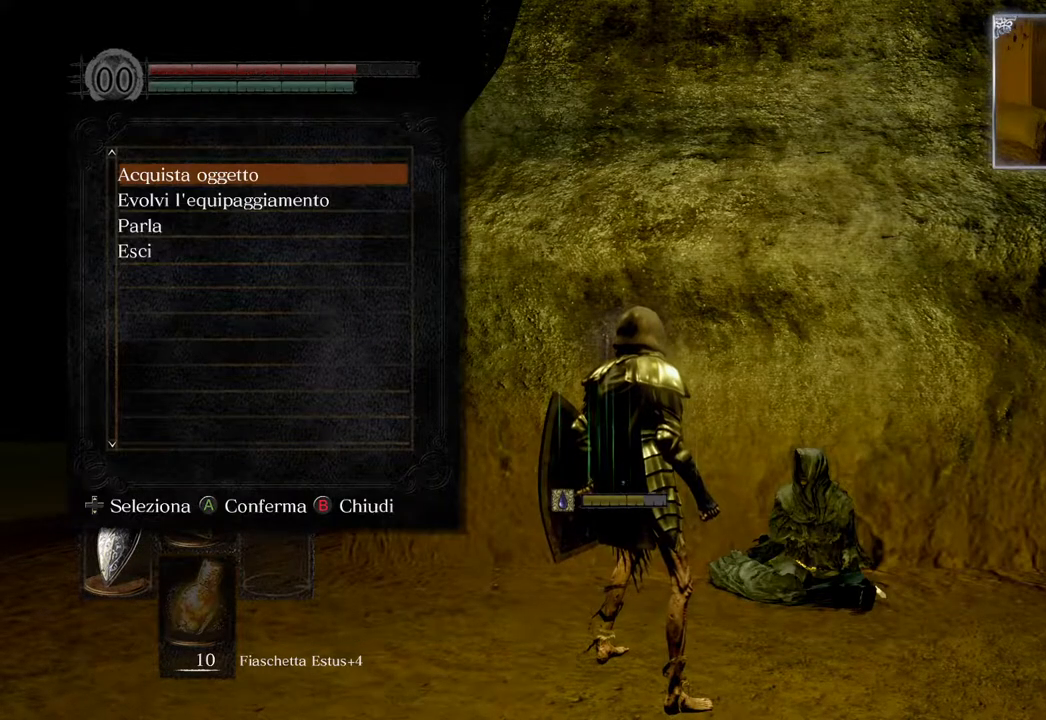
{"buttons": [], "left_stick": "center", "right_stick": "center", "events": [[33, "CIRCLE", "up"]]}
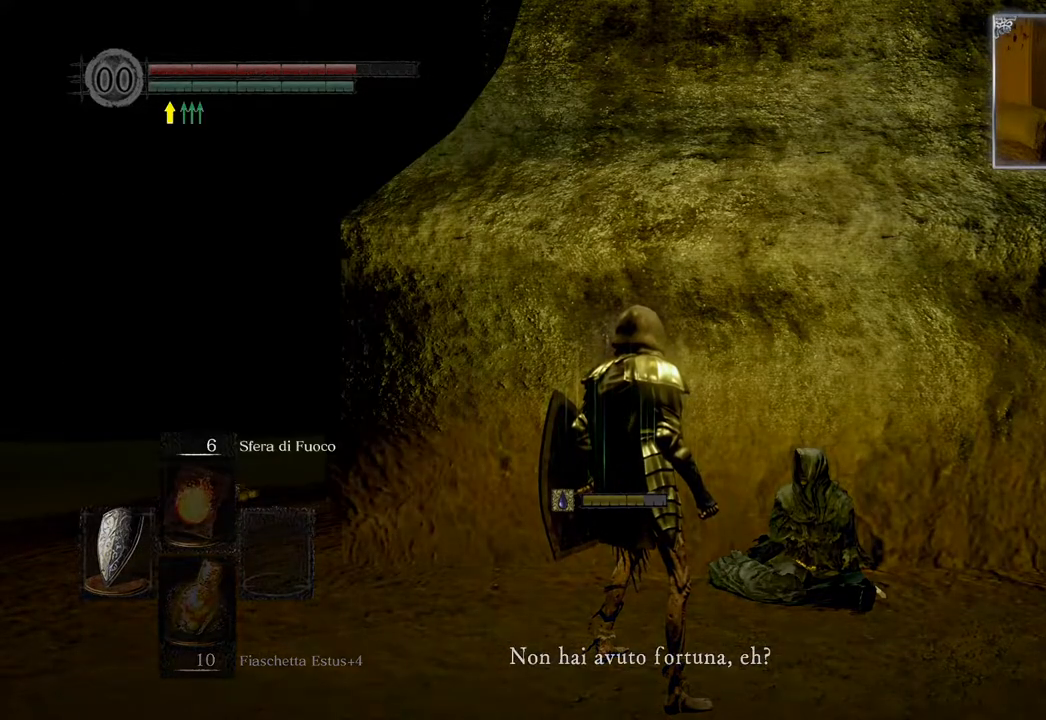
{"buttons": ["CROSS"], "left_stick": "center", "right_stick": "center", "events": [[433, "CROSS", "down"]]}
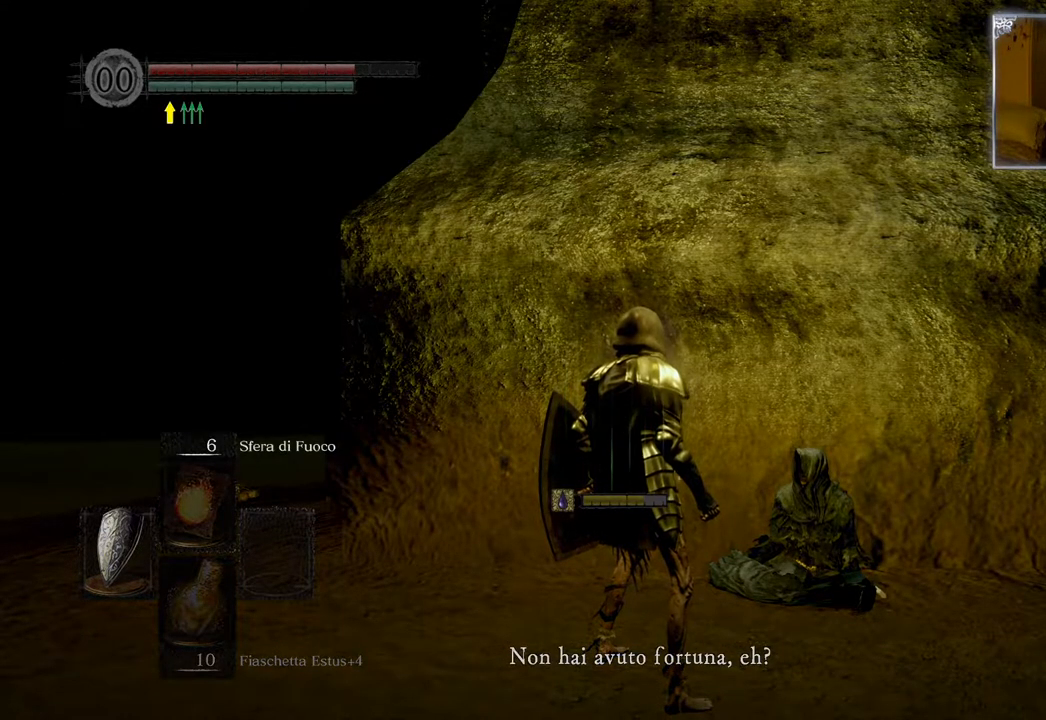
{"buttons": [], "left_stick": "center", "right_stick": "center", "events": [[50, "CROSS", "up"]]}
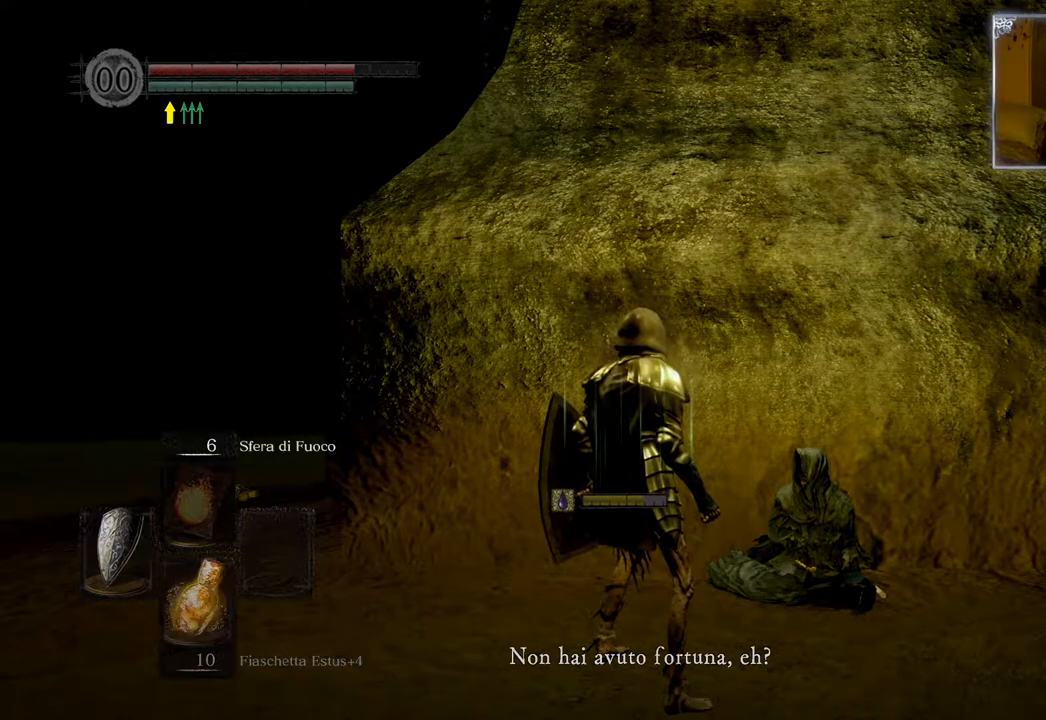
{"buttons": [], "left_stick": "center", "right_stick": "center", "events": [[17, "CROSS", "down"], [150, "CROSS", "up"]]}
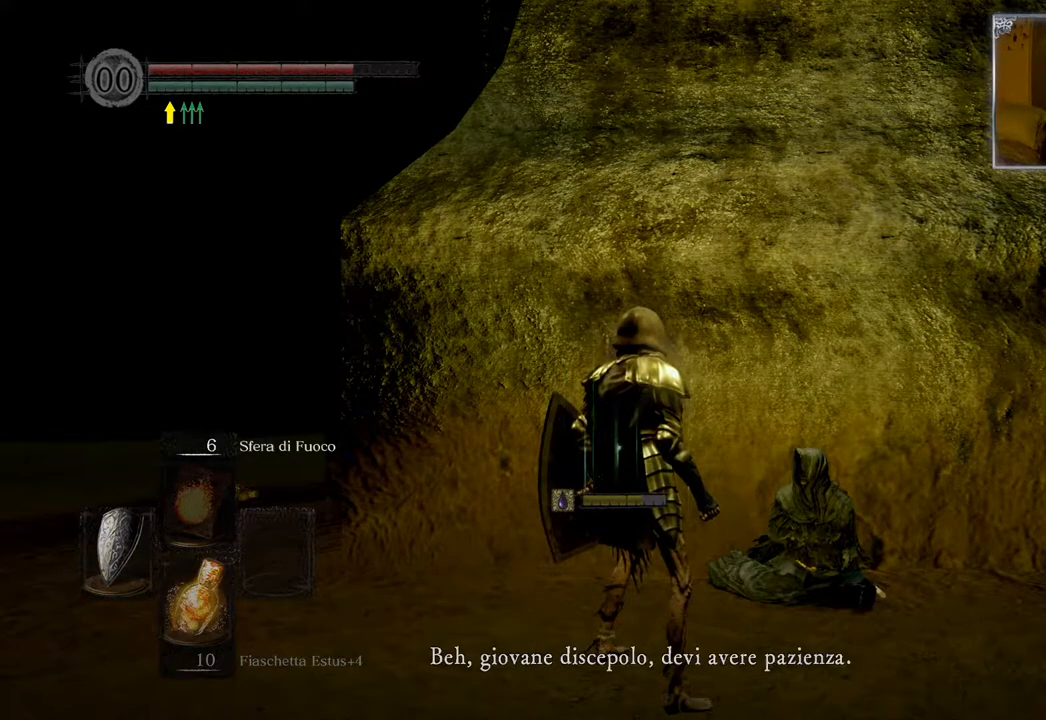
{"buttons": [], "left_stick": "center", "right_stick": "center", "events": [[33, "CROSS", "down"], [183, "CROSS", "up"]]}
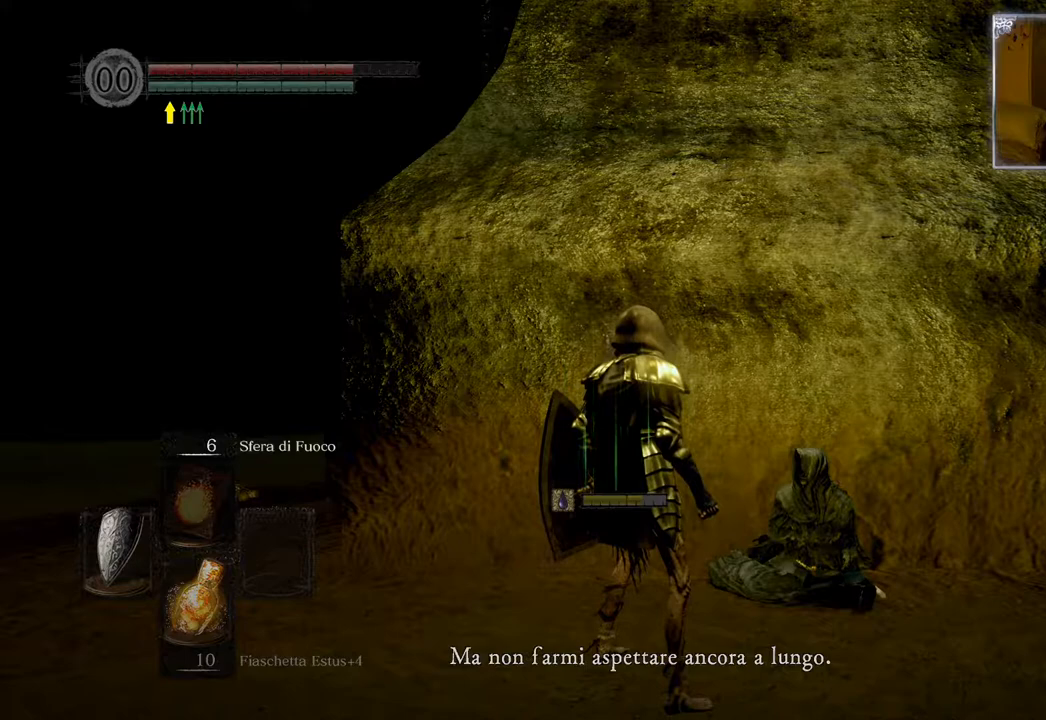
{"buttons": [], "left_stick": "center", "right_stick": "center", "events": [[200, "CROSS", "down"], [317, "CROSS", "up"]]}